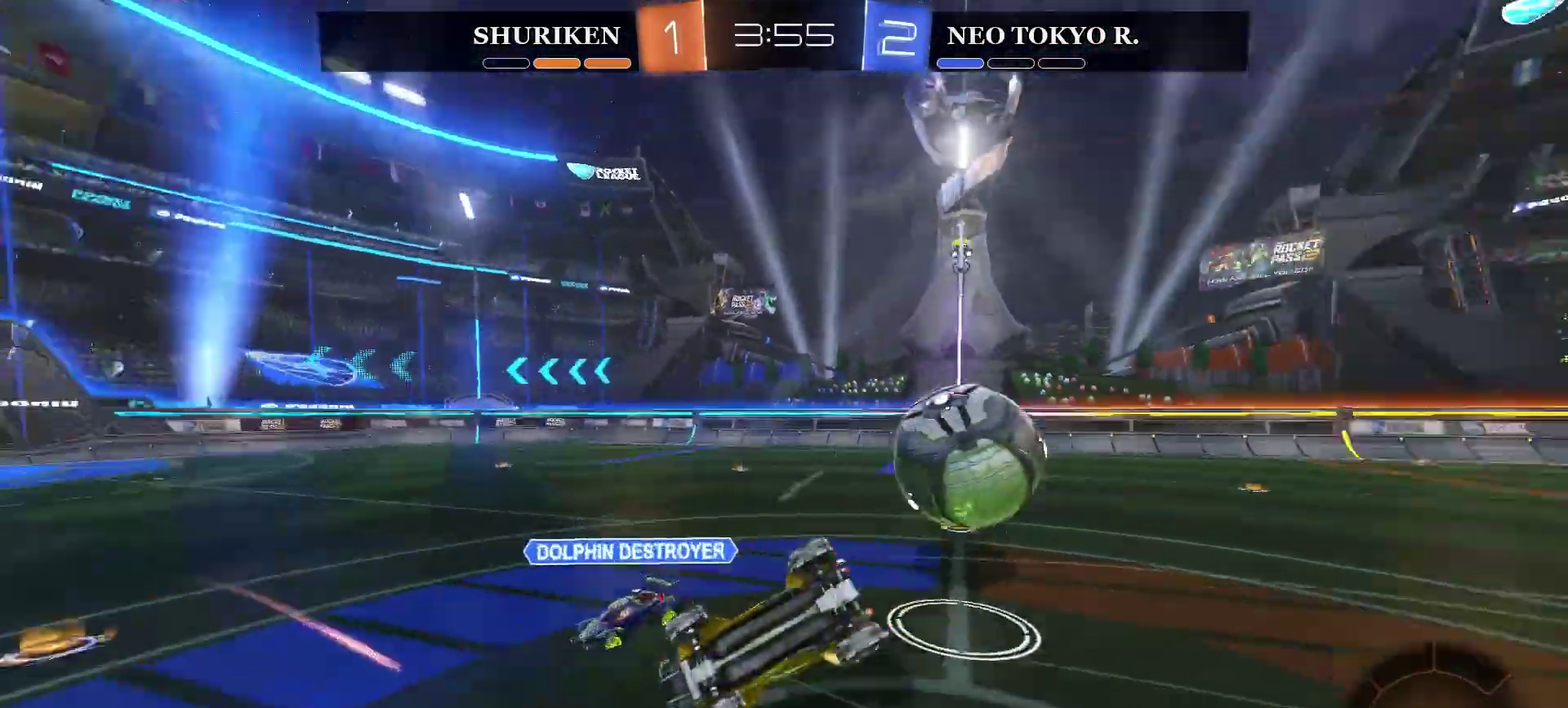
Gameplay with a controller (PlayStation layout); each line is a JSON object with the inputs held at the frame after it. "events" lists button and stick changes between this image and that frame as [ms after this image, input, new state], when the widget could be followed in between. Not read: L1.
{"buttons": ["R2"], "left_stick": "center", "right_stick": "center", "events": []}
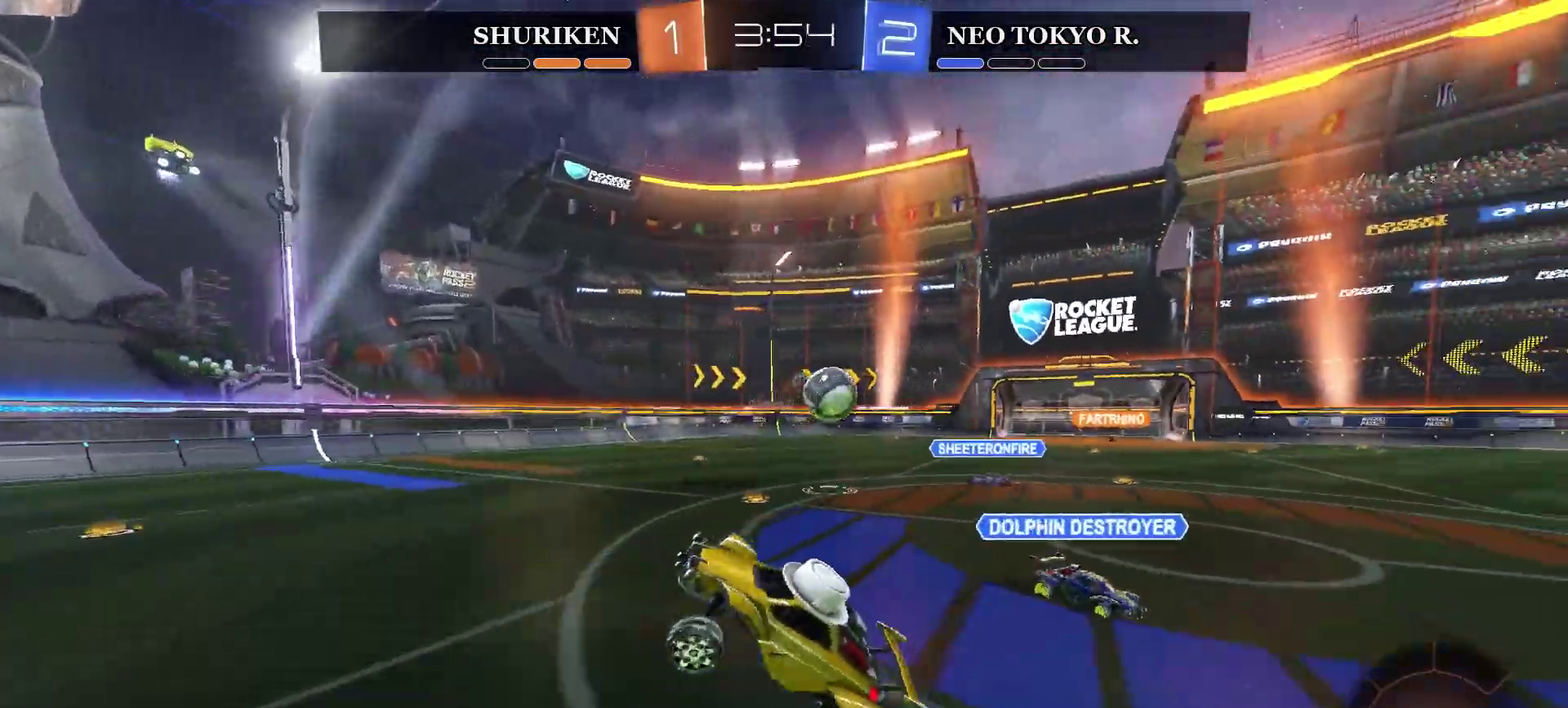
{"buttons": ["R2"], "left_stick": "right", "right_stick": "center", "events": [[234, "left_stick", "right"]]}
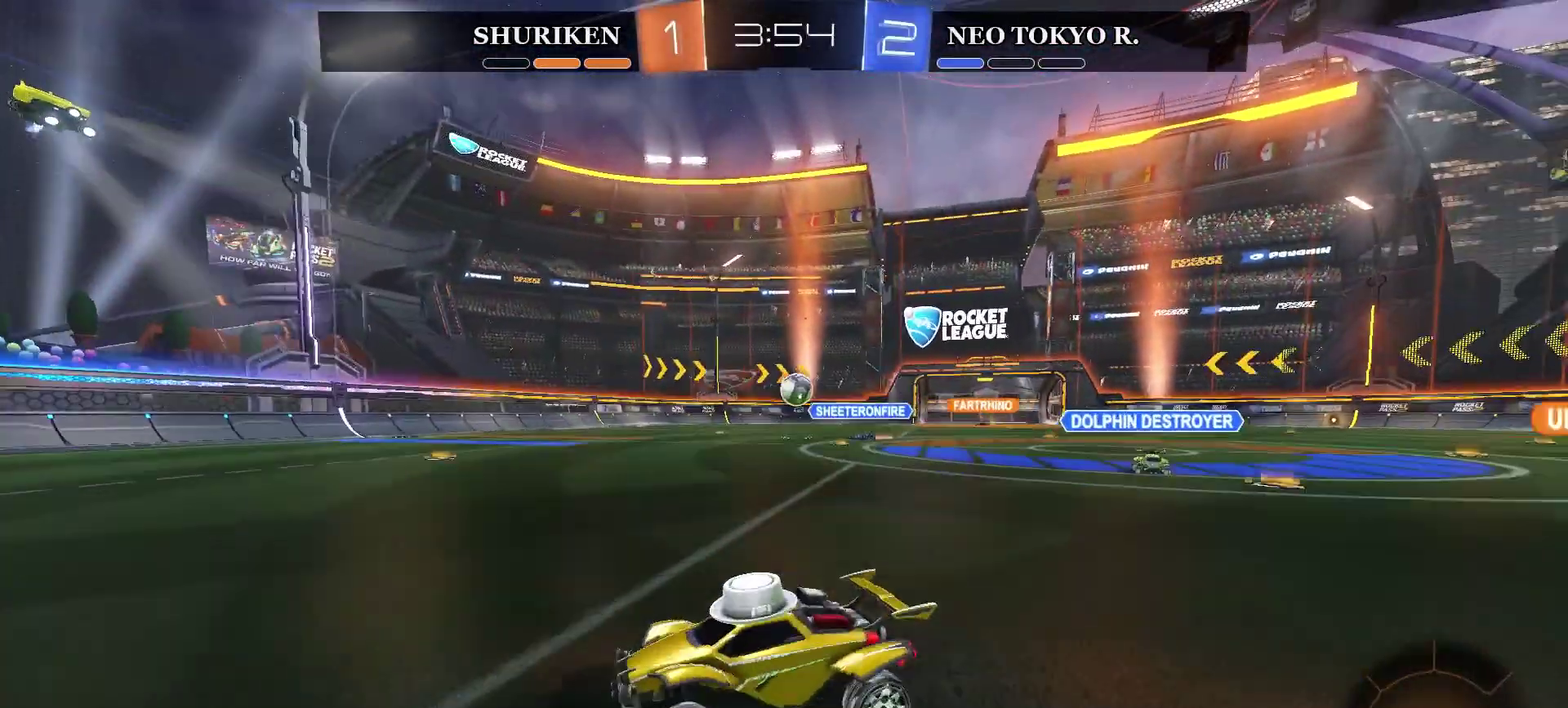
{"buttons": ["CIRCLE", "R2"], "left_stick": "right", "right_stick": "center", "events": [[484, "CIRCLE", "down"]]}
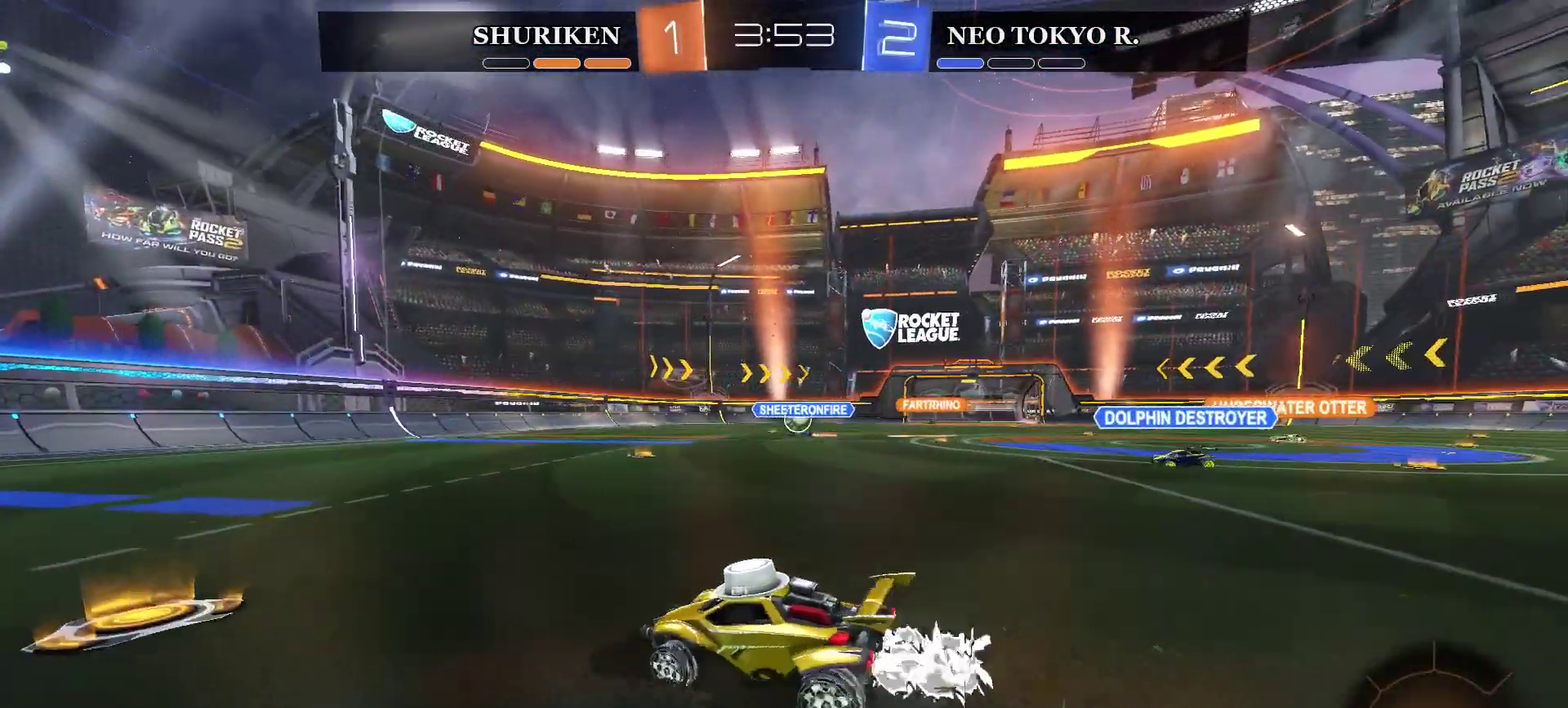
{"buttons": ["R2"], "left_stick": "right", "right_stick": "center", "events": [[401, "CIRCLE", "up"]]}
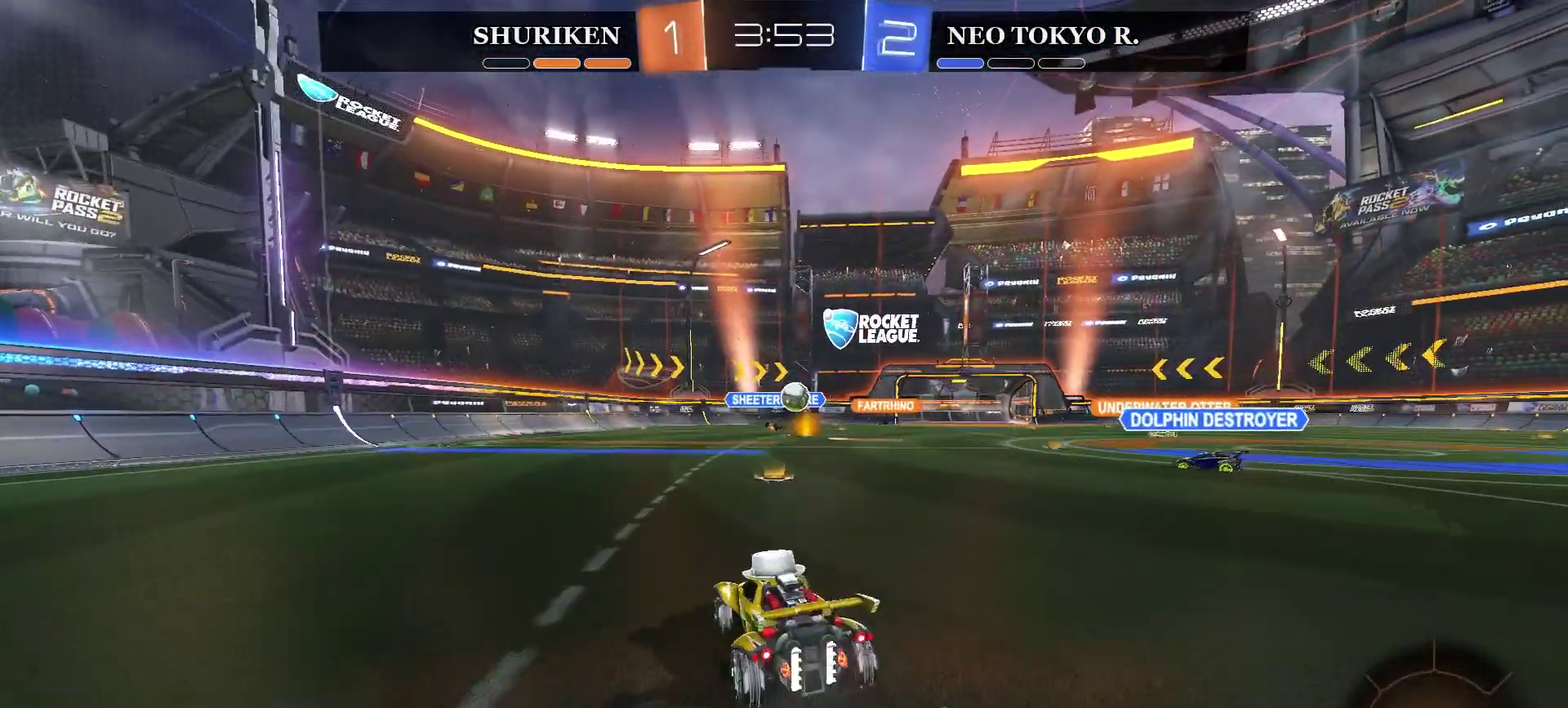
{"buttons": ["CROSS", "R2"], "left_stick": "up-right", "right_stick": "center", "events": [[233, "left_stick", "up-right"], [317, "CROSS", "down"], [400, "CROSS", "up"], [467, "CROSS", "down"]]}
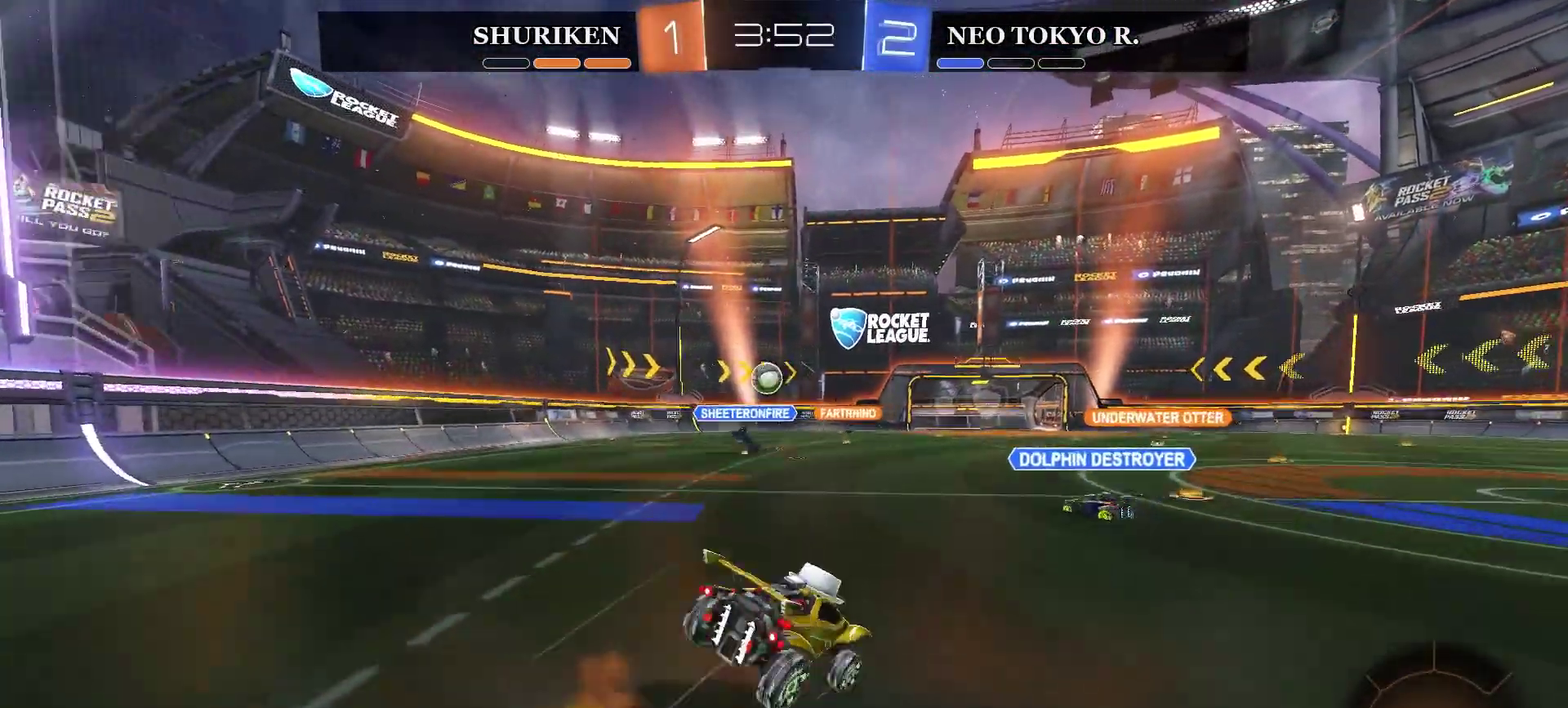
{"buttons": ["R2"], "left_stick": "center", "right_stick": "center", "events": [[167, "CROSS", "up"], [167, "left_stick", "center"]]}
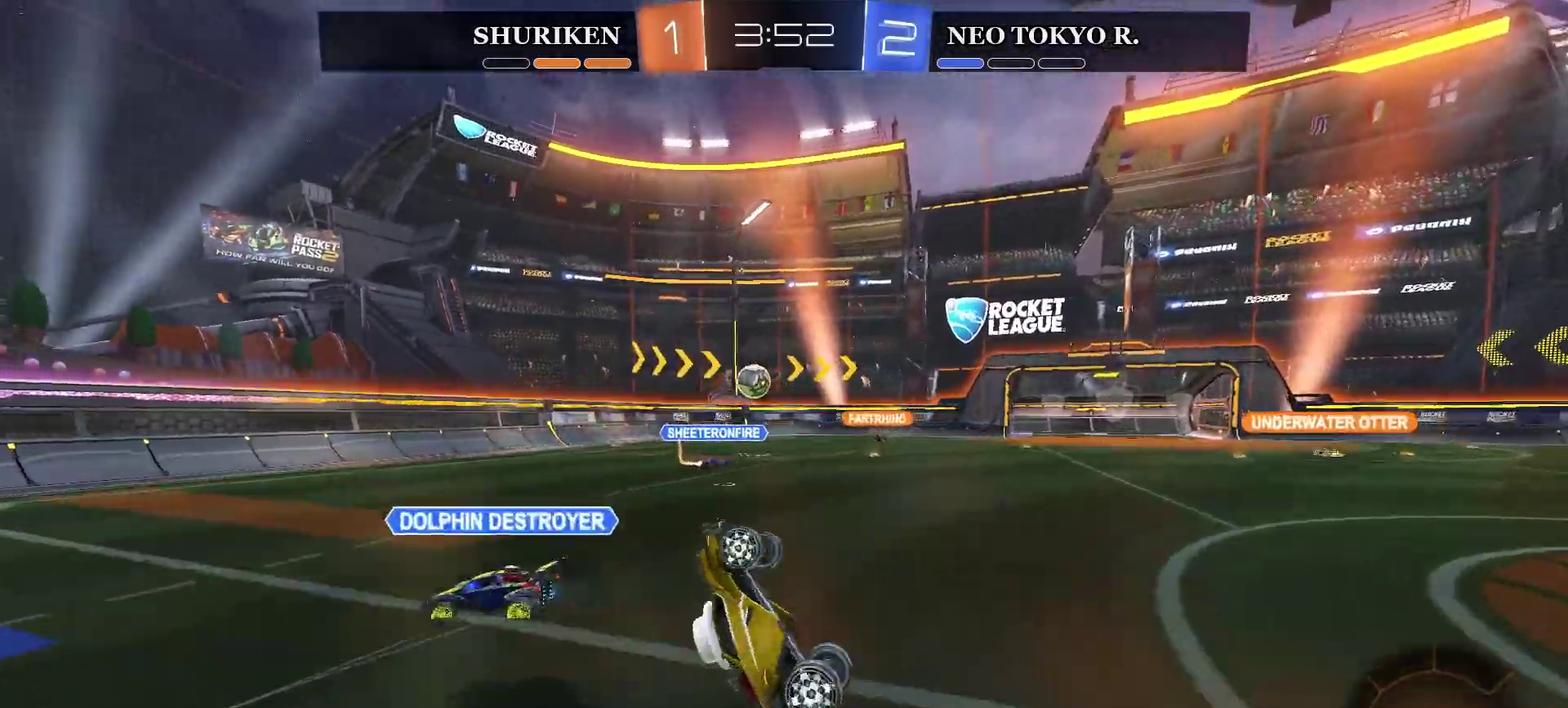
{"buttons": ["R2"], "left_stick": "center", "right_stick": "center", "events": [[233, "TRIANGLE", "down"], [384, "TRIANGLE", "up"]]}
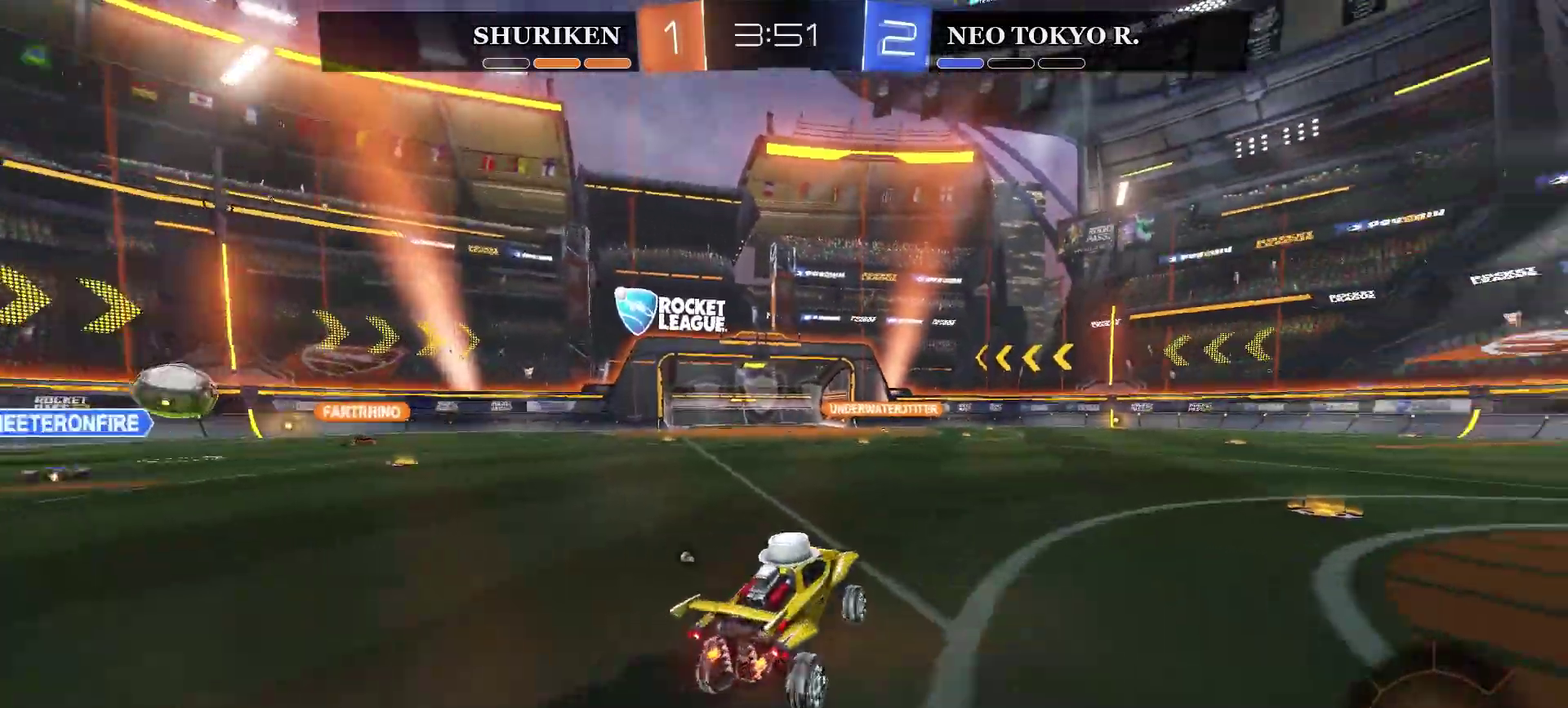
{"buttons": ["CIRCLE", "R2"], "left_stick": "center", "right_stick": "center", "events": [[184, "left_stick", "left"], [267, "CIRCLE", "down"], [367, "left_stick", "center"]]}
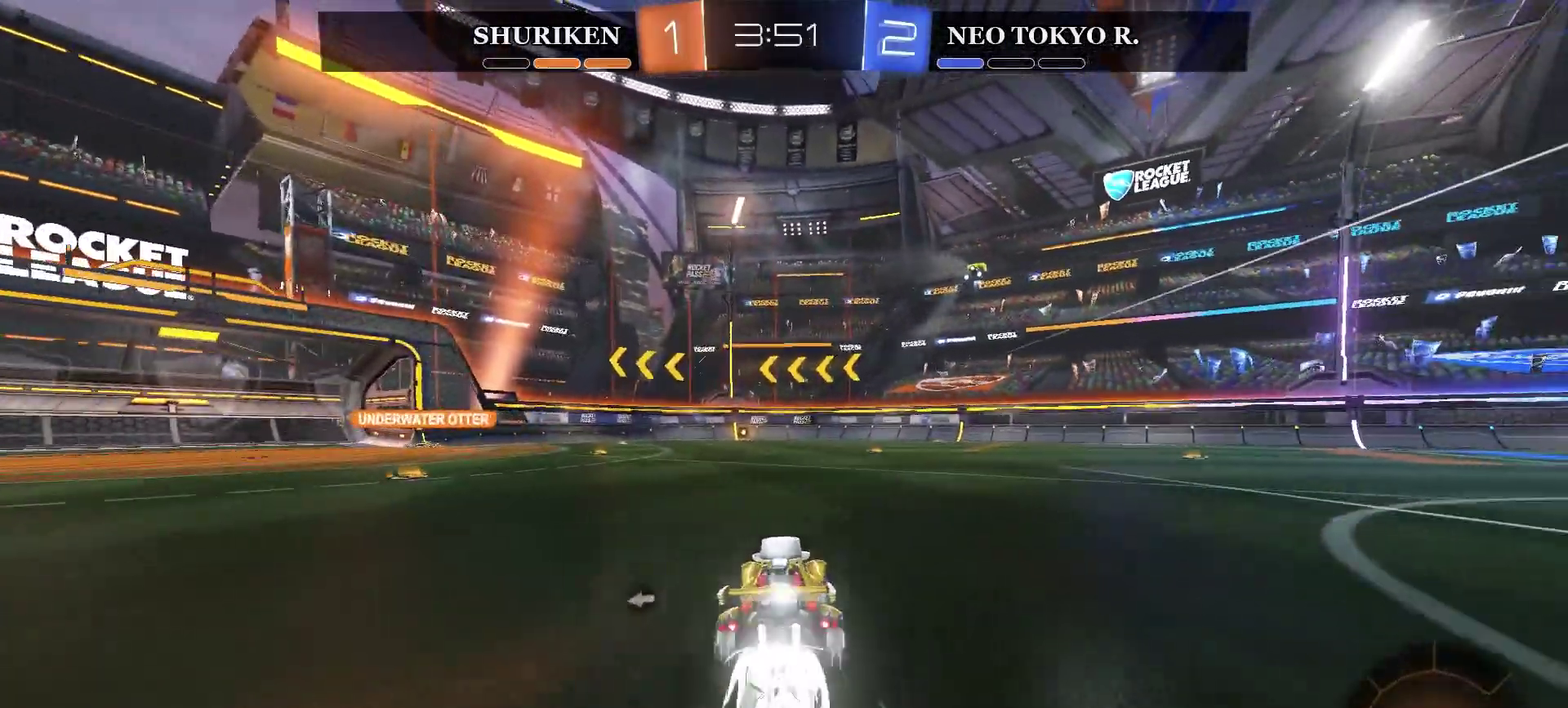
{"buttons": ["R2"], "left_stick": "center", "right_stick": "center", "events": [[50, "CIRCLE", "up"], [83, "left_stick", "left"], [133, "left_stick", "up-left"], [167, "CROSS", "down"], [183, "left_stick", "up"], [233, "CROSS", "up"], [283, "CROSS", "down"], [417, "left_stick", "center"], [434, "CROSS", "up"]]}
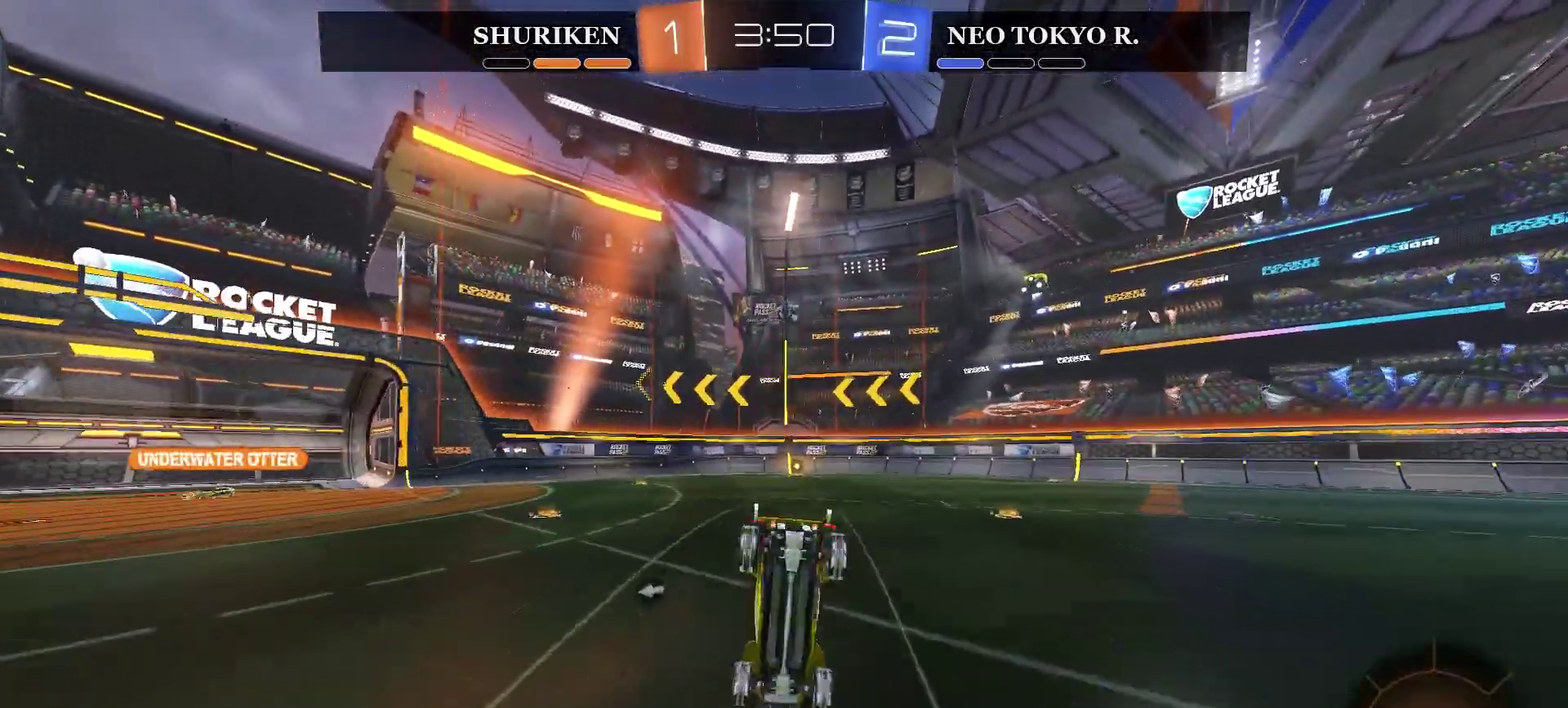
{"buttons": ["R2"], "left_stick": "center", "right_stick": "center", "events": [[367, "TRIANGLE", "down"], [484, "TRIANGLE", "up"]]}
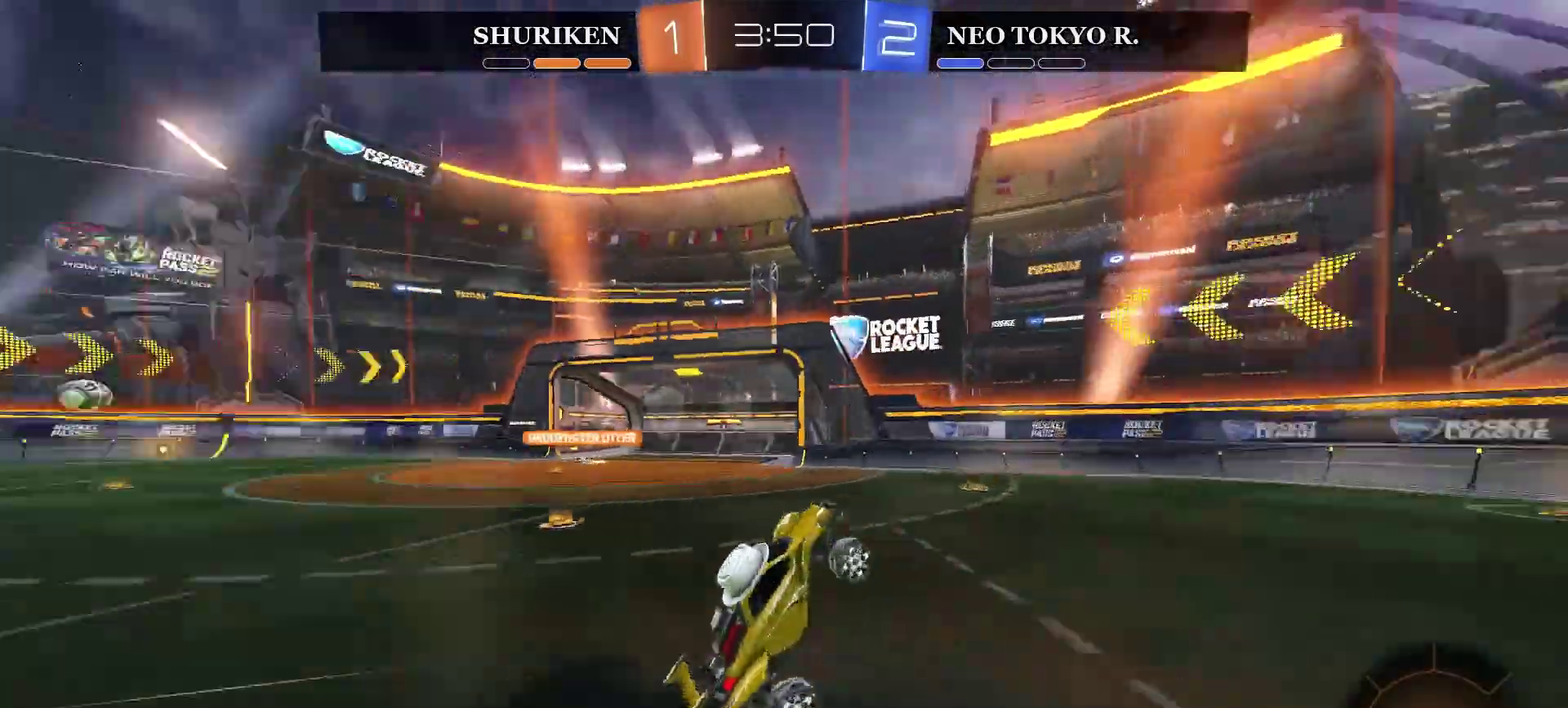
{"buttons": ["R2"], "left_stick": "left", "right_stick": "center", "events": [[450, "left_stick", "left"]]}
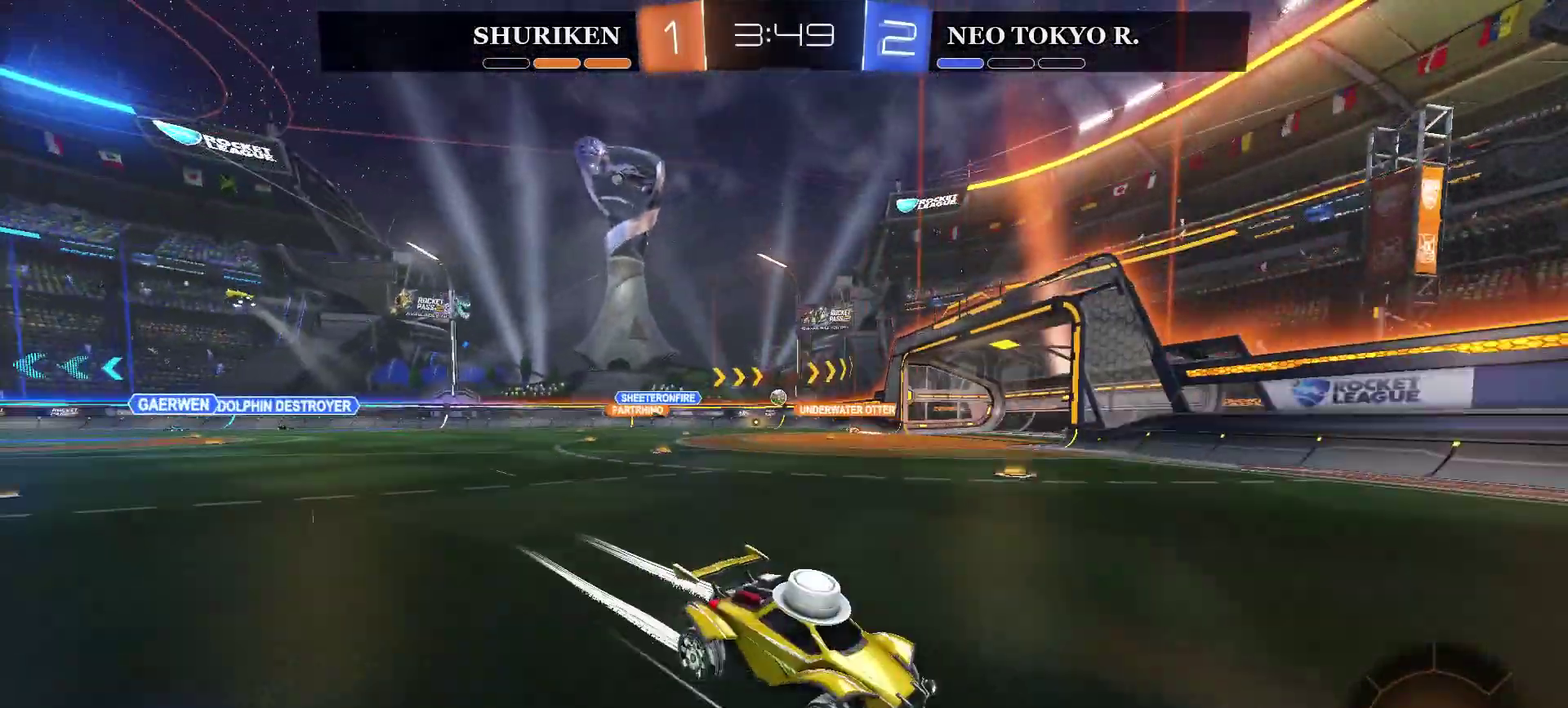
{"buttons": ["CIRCLE", "R2"], "left_stick": "left", "right_stick": "center", "events": [[467, "CIRCLE", "down"]]}
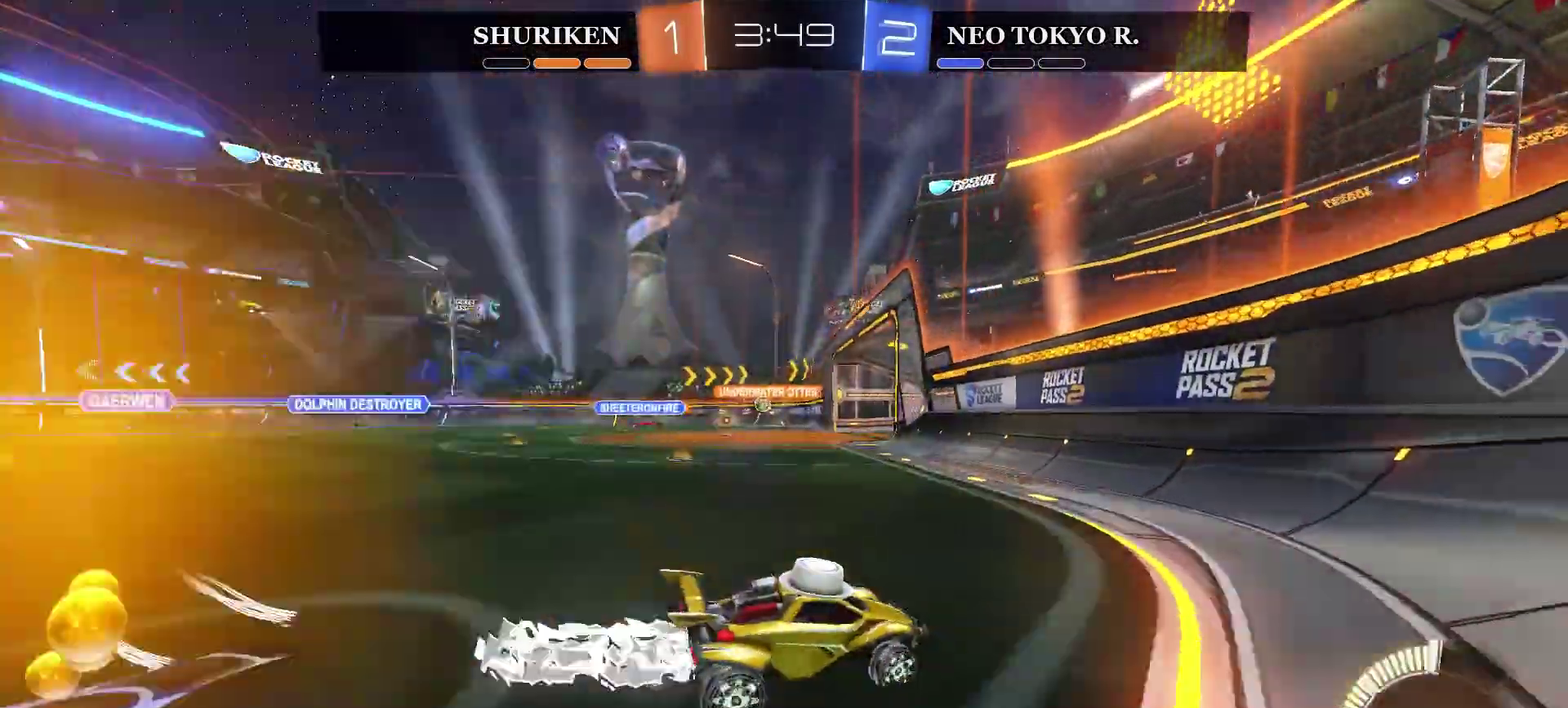
{"buttons": ["CIRCLE", "R2"], "left_stick": "left", "right_stick": "center", "events": [[83, "CIRCLE", "up"], [150, "R1", "down"], [283, "CIRCLE", "down"], [500, "R1", "up"]]}
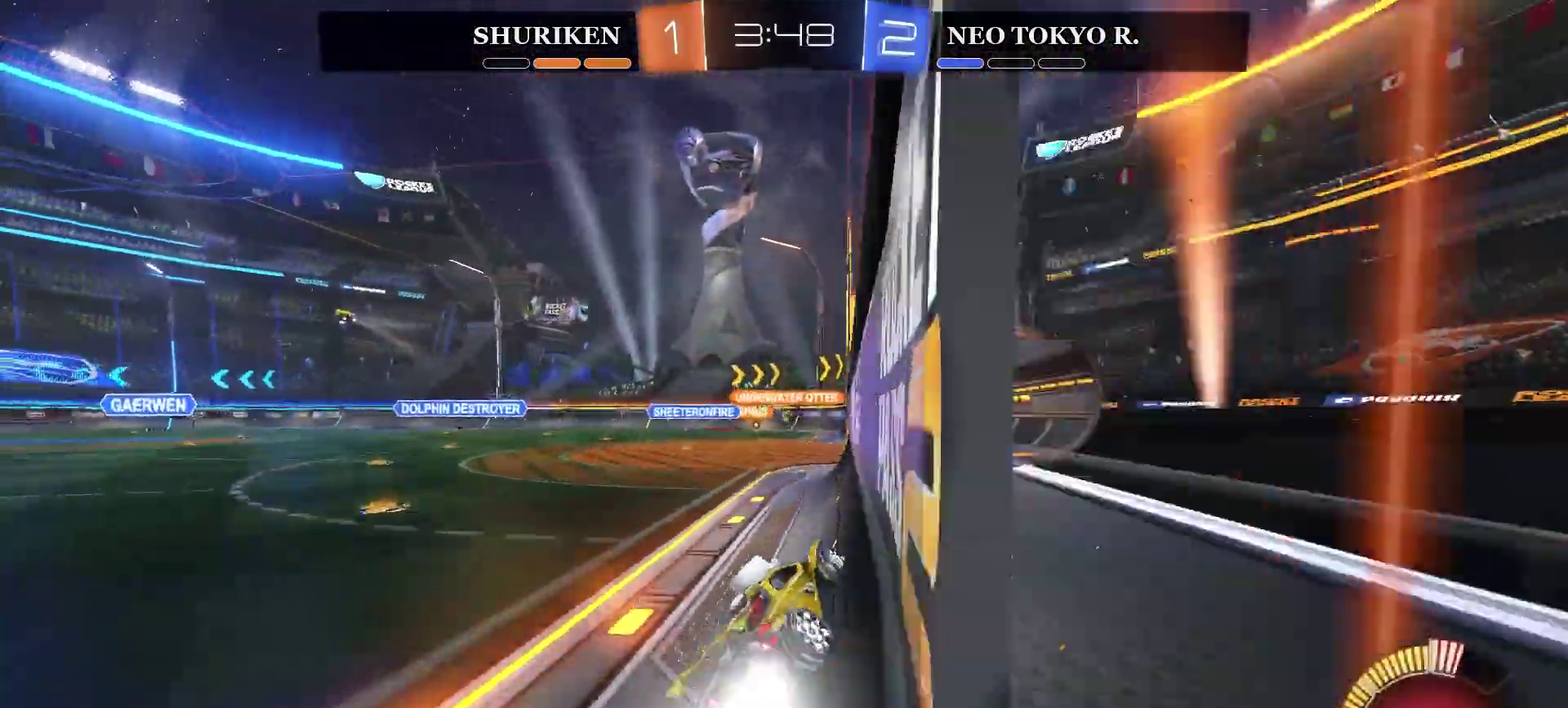
{"buttons": ["L2"], "left_stick": "center", "right_stick": "center", "events": [[50, "CIRCLE", "up"], [201, "left_stick", "center"], [417, "R2", "up"], [434, "L2", "down"]]}
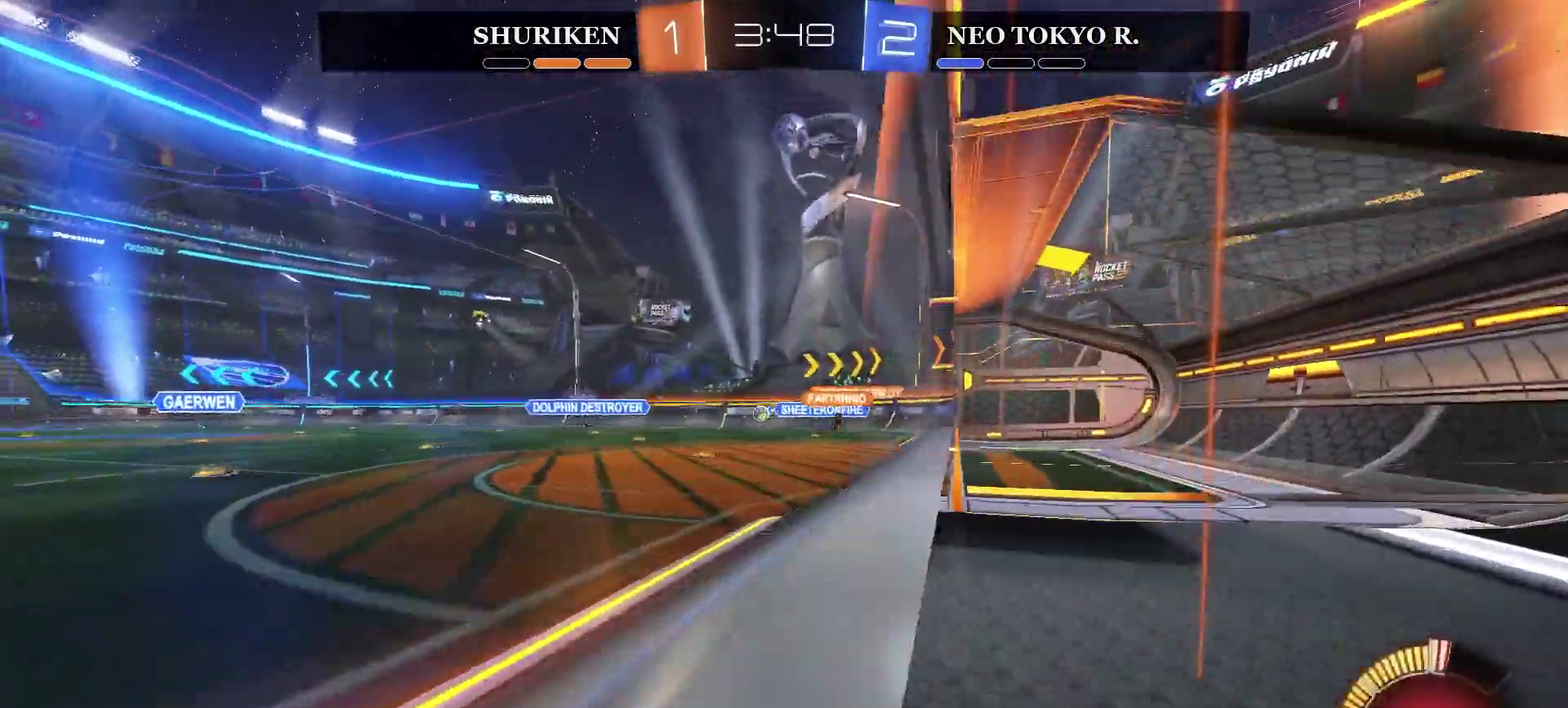
{"buttons": [], "left_stick": "center", "right_stick": "center", "events": [[100, "L2", "up"], [267, "R2", "down"], [267, "left_stick", "right"], [434, "left_stick", "center"], [484, "R2", "up"]]}
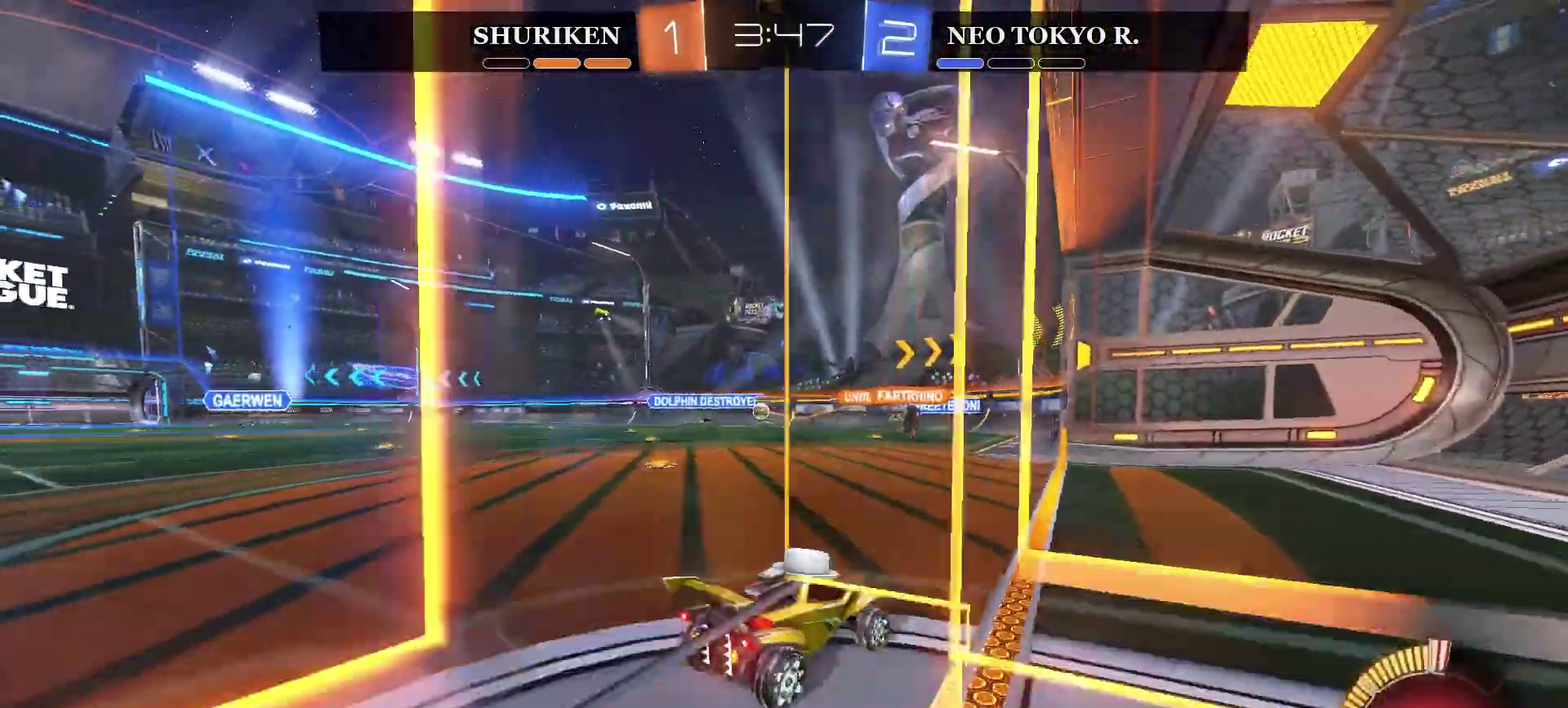
{"buttons": [], "left_stick": "center", "right_stick": "center", "events": [[150, "left_stick", "left"], [367, "left_stick", "center"]]}
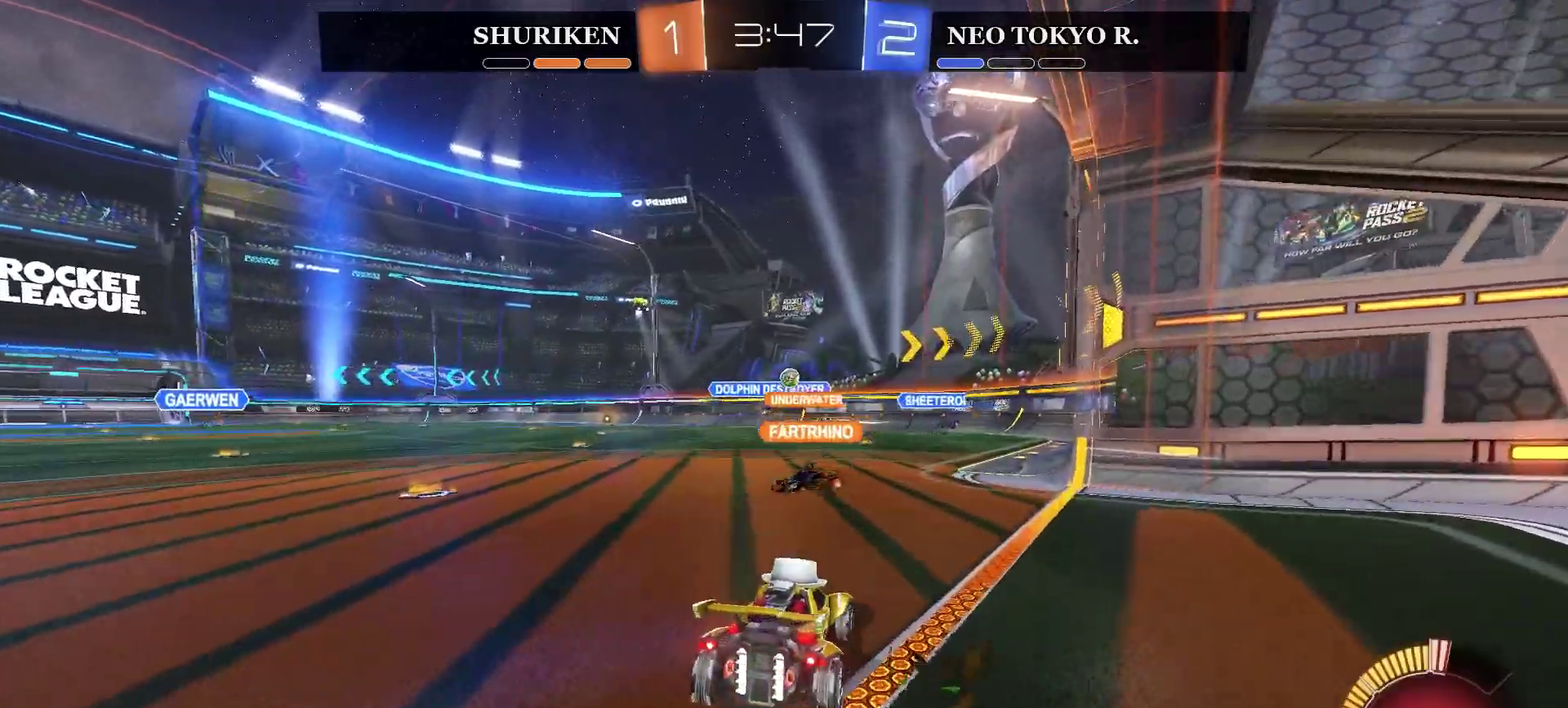
{"buttons": [], "left_stick": "center", "right_stick": "center", "events": [[17, "L2", "down"], [150, "L2", "up"]]}
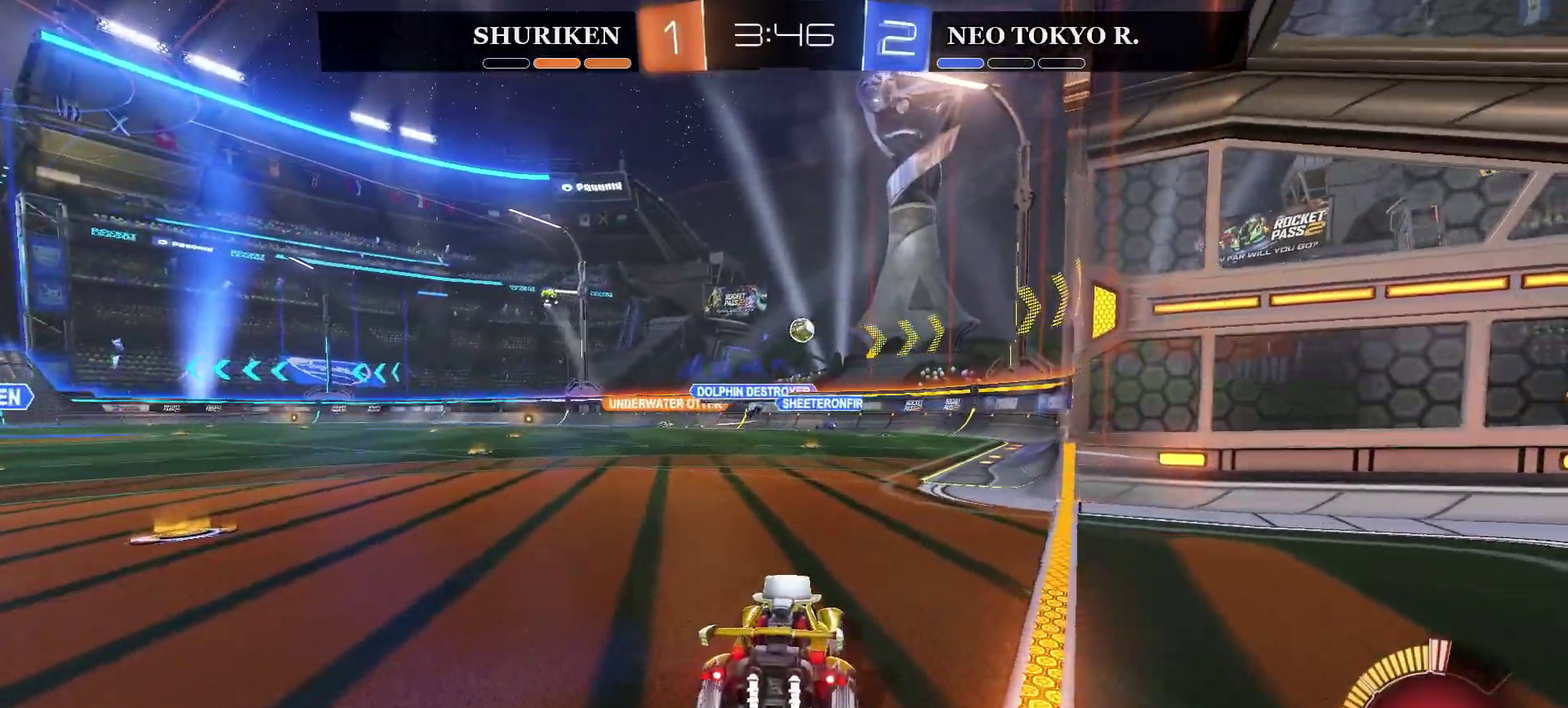
{"buttons": ["R2"], "left_stick": "center", "right_stick": "center", "events": [[184, "R2", "down"], [184, "left_stick", "right"], [317, "left_stick", "center"]]}
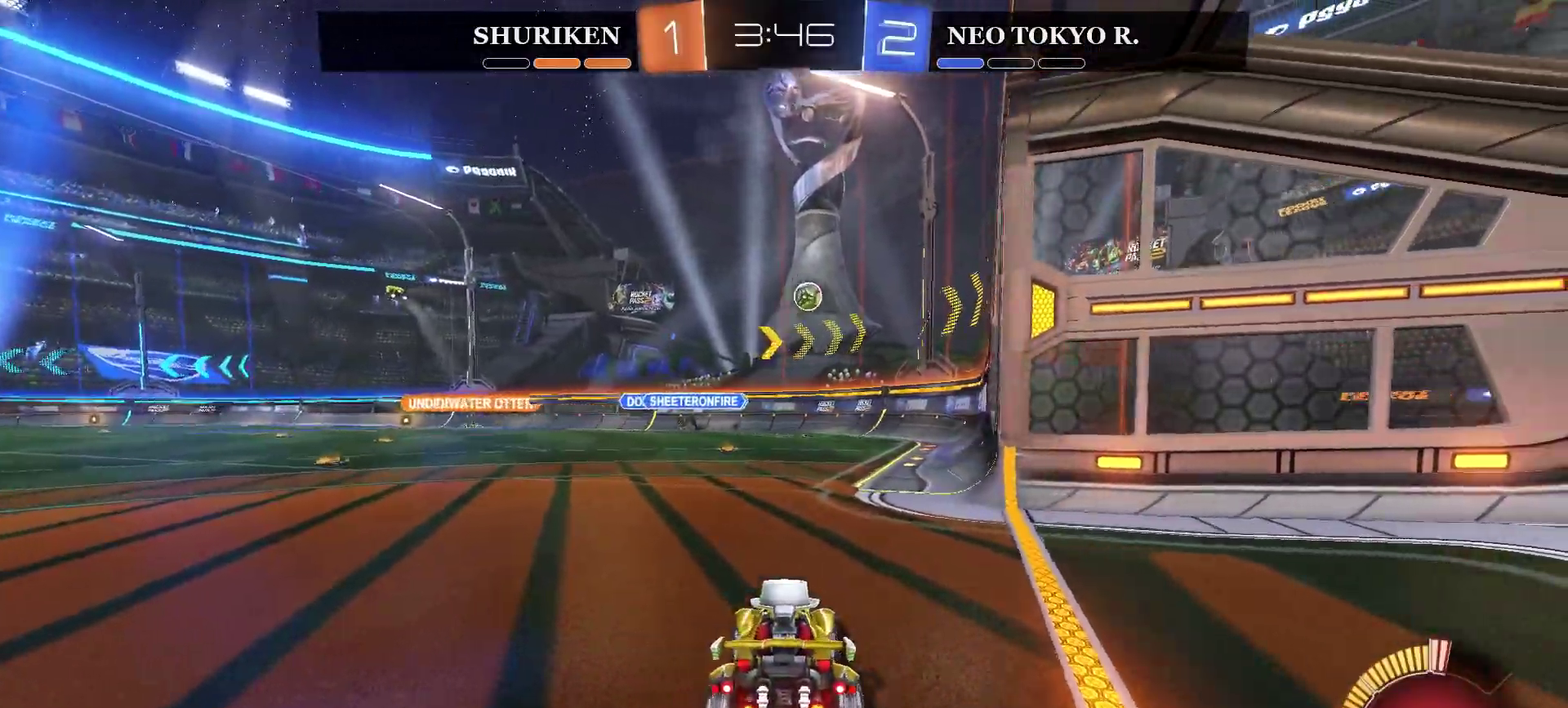
{"buttons": ["R2"], "left_stick": "center", "right_stick": "center", "events": [[133, "R2", "up"], [183, "R2", "down"], [267, "left_stick", "right"], [434, "left_stick", "center"]]}
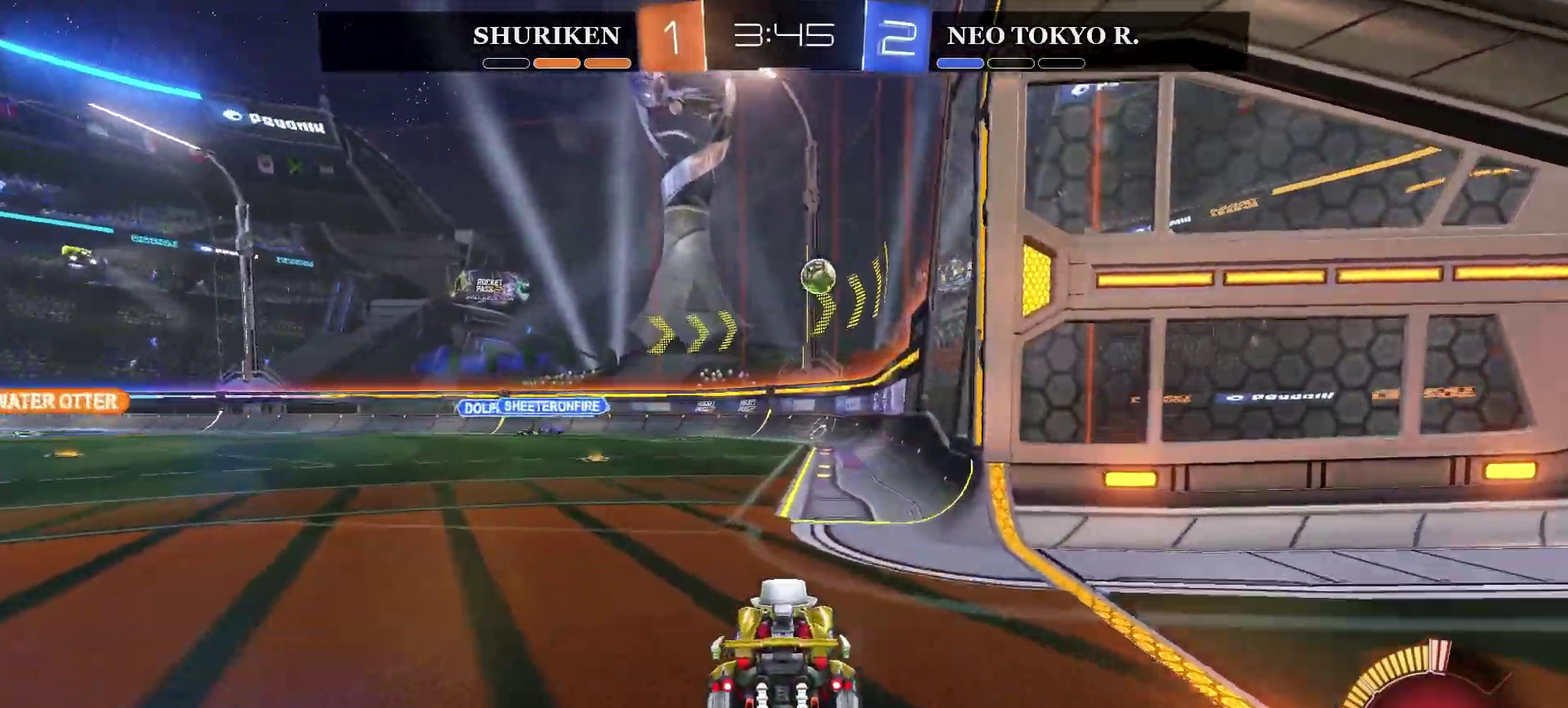
{"buttons": [], "left_stick": "right", "right_stick": "center", "events": [[100, "left_stick", "left"], [167, "CIRCLE", "down"], [234, "left_stick", "center"], [384, "CIRCLE", "up"], [384, "left_stick", "down-right"], [417, "R2", "up"], [467, "left_stick", "right"]]}
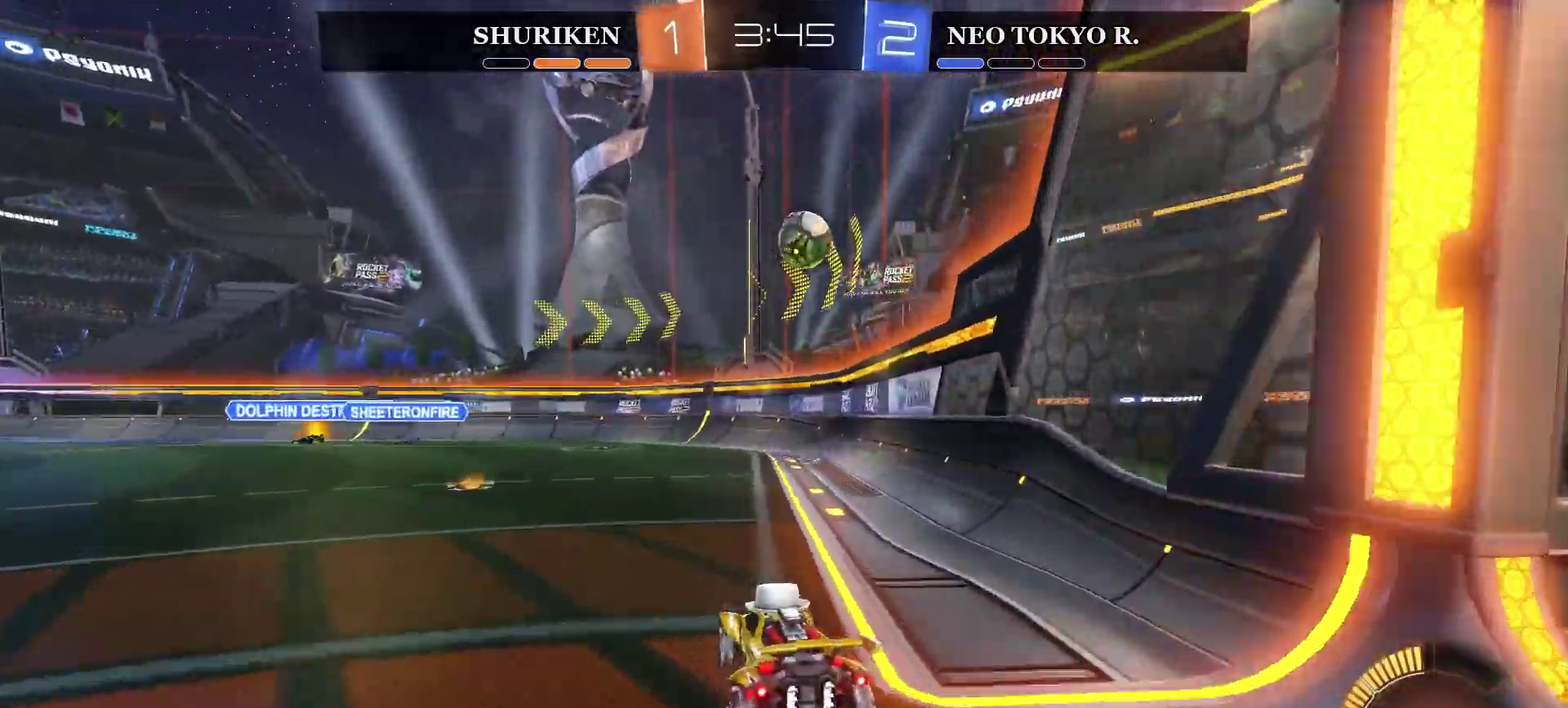
{"buttons": [], "left_stick": "down-right", "right_stick": "center"}